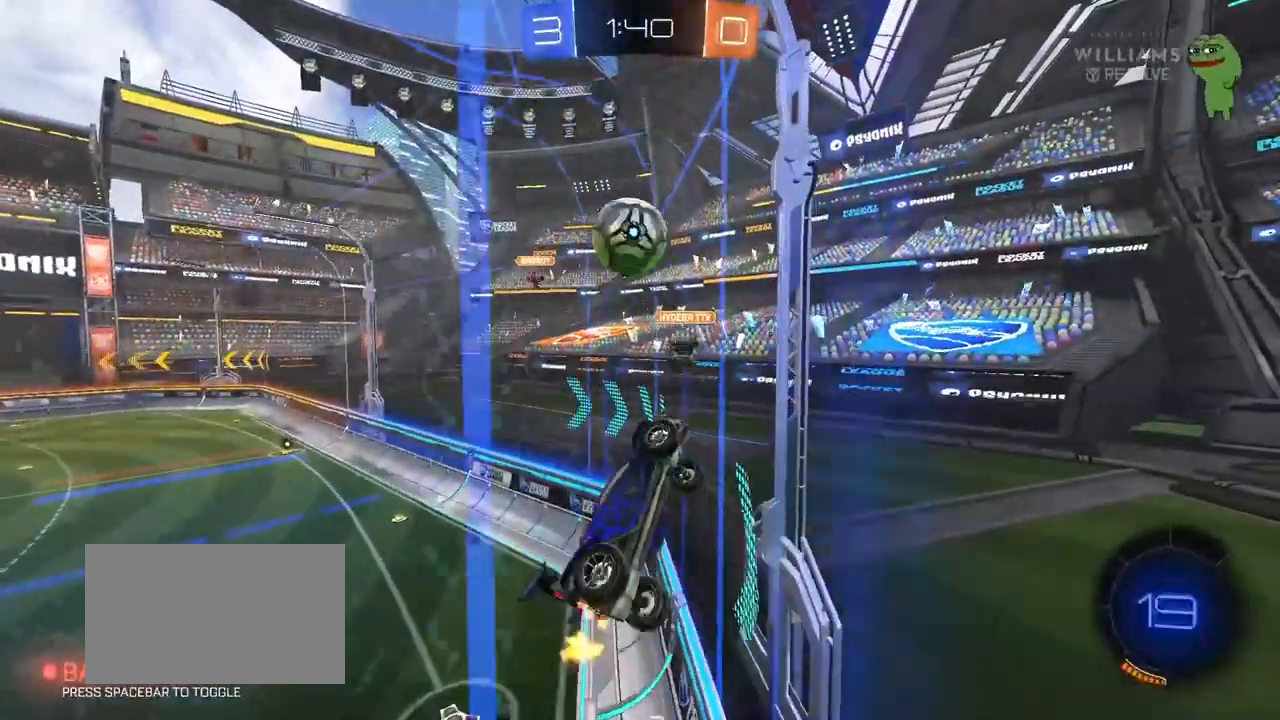
Gameplay with keyboard and mouse; each line is a JSON object with the keys and mouse buttons held at the frame after it. "events" lists presses ("down") and releases ("up") of "1", "2", "3", "4", "5", "a", "alt", "c", "caps_lock", "ctrl", "d", "e", "f", "g", "q", "r", "s", "shift", "space", "t", "tab", "v", "w", "x", "z", "mouse_left", "mouse_wheel" and "mouse_right" between this image and that frame as [ms after this image, input, new state], when the widget could be followed in between. "mouse_left", "mouse_wheel", "mouse_right" = the "left", "wheel", "right" buttons of the "mouse" list. No other keys are recorded. "wheel" means that the mouse wheel is clicked or scrolled. "mouse_move" is the direction in which the mouse moves at that frame (one of eight, or "still"), when it could be read.
{"keys": ["a", "shift"], "mouse": ["right"], "mouse_move": "still", "events": [[133, "a", "down"], [183, "d", "up"], [183, "mouse_left", "down"], [183, "mouse_right", "down"], [233, "a", "up"], [233, "w", "up"], [317, "a", "down"], [367, "mouse_left", "up"], [367, "mouse_right", "up"], [500, "mouse_right", "down"], [500, "shift", "down"]]}
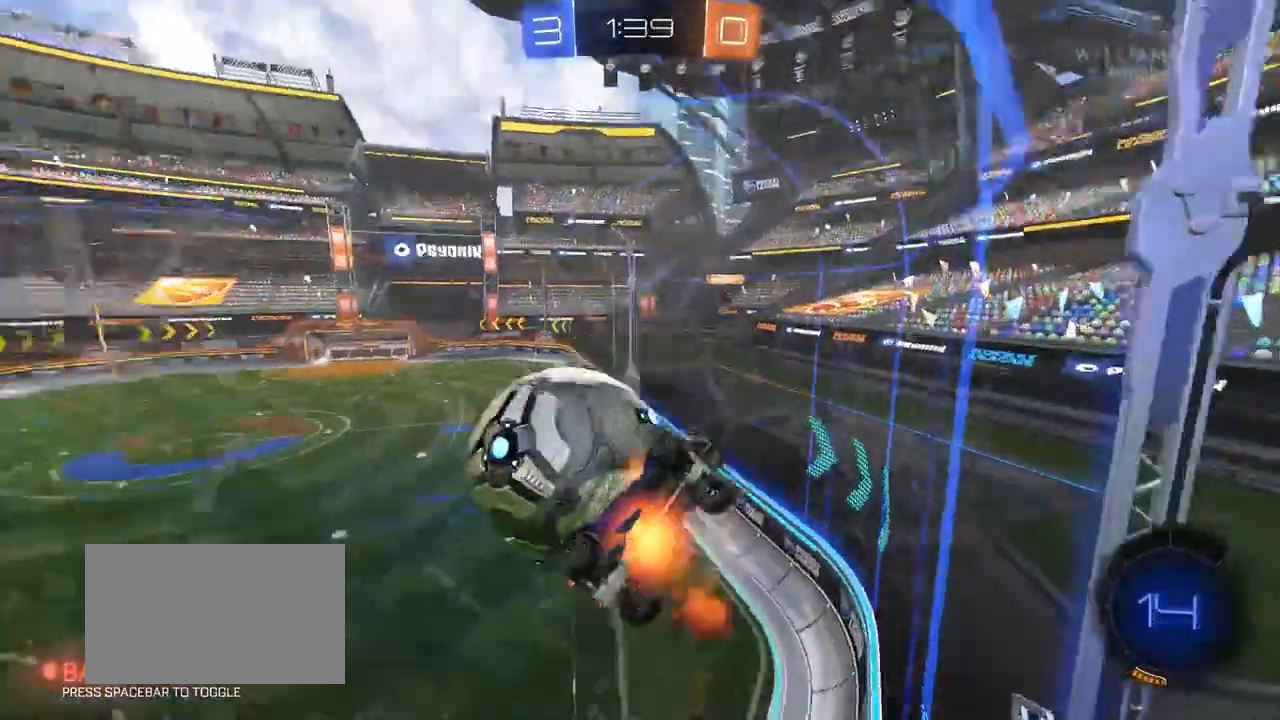
{"keys": ["a"], "mouse": [], "mouse_move": "still", "events": [[133, "mouse_right", "up"], [333, "shift", "up"]]}
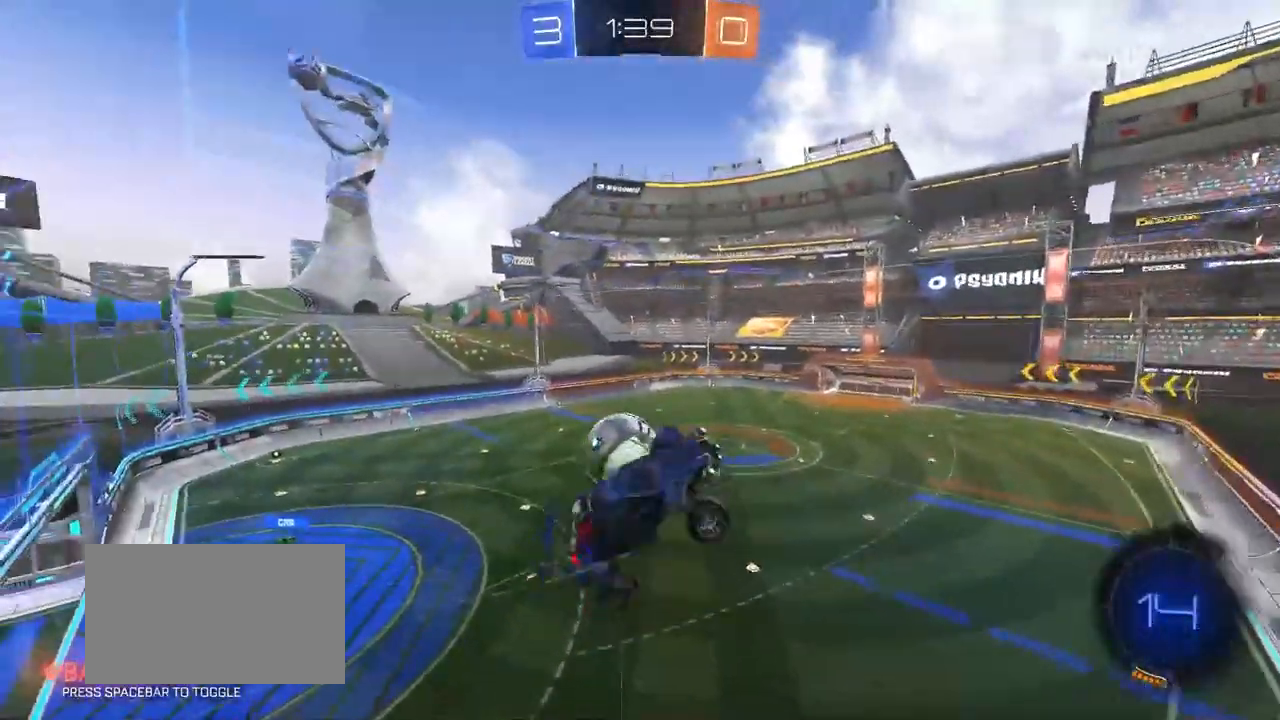
{"keys": ["s"], "mouse": [], "mouse_move": "still", "events": [[67, "s", "down"], [433, "a", "up"]]}
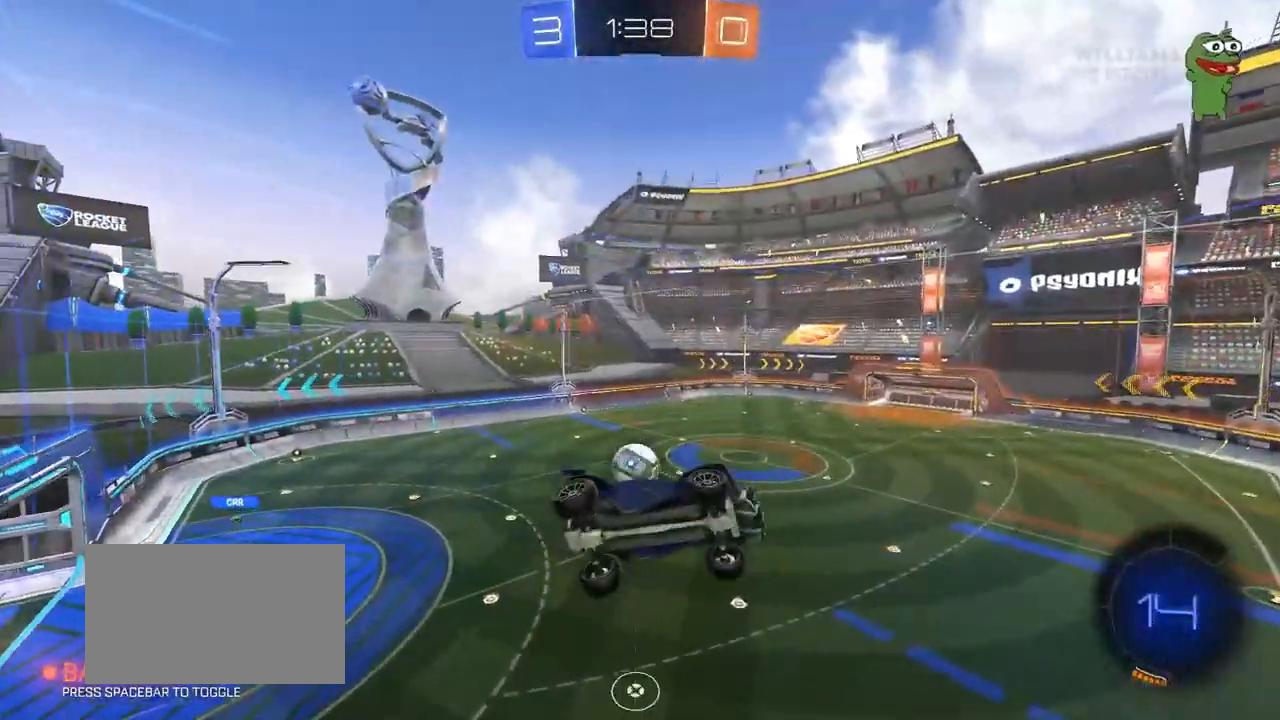
{"keys": [], "mouse": [], "mouse_move": "still", "events": [[33, "d", "down"], [83, "s", "up"], [83, "shift", "down"], [267, "shift", "up"], [317, "d", "up"]]}
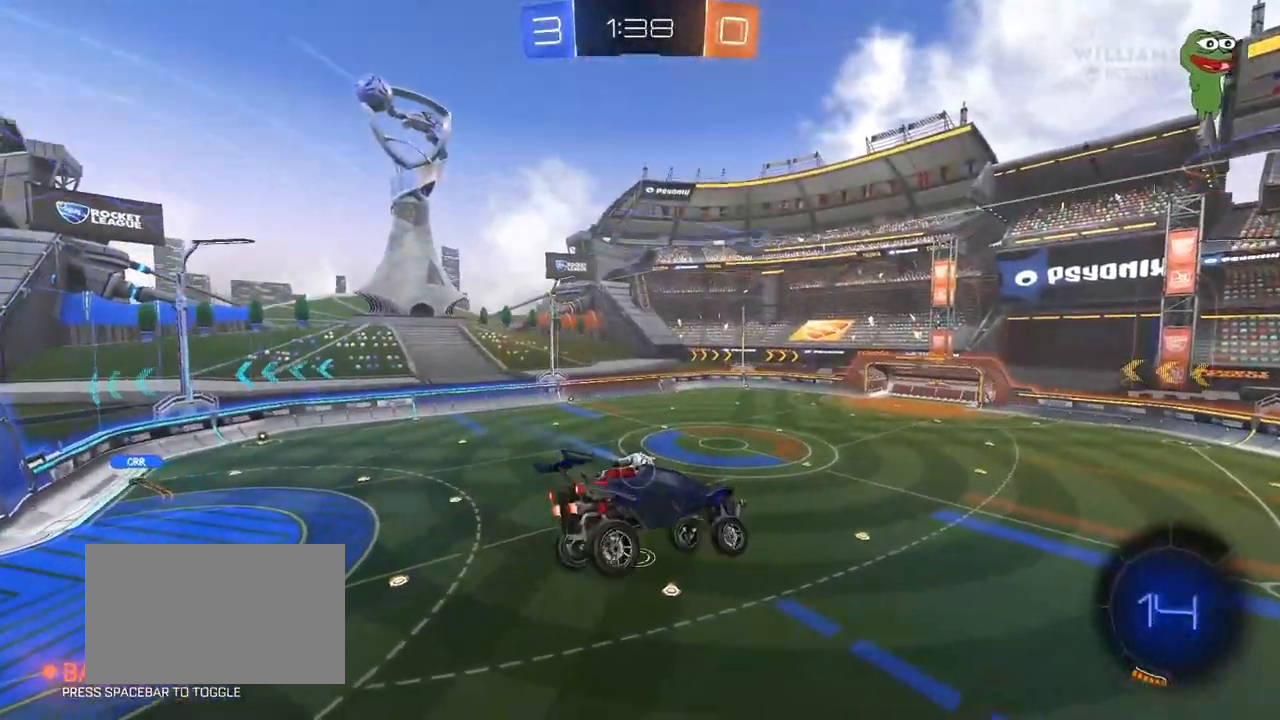
{"keys": [], "mouse": [], "mouse_move": "still", "events": [[100, "space", "down"], [283, "space", "up"]]}
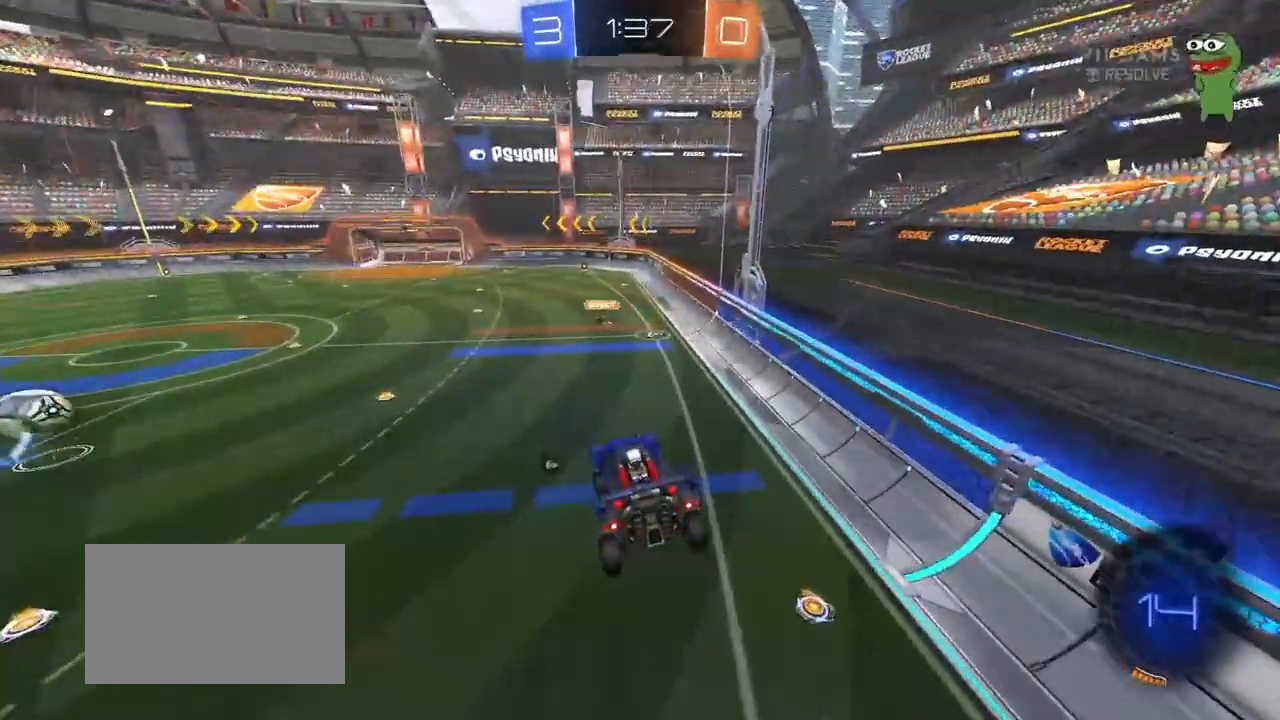
{"keys": ["a", "w"], "mouse": [], "mouse_move": "still", "events": [[117, "space", "down"], [350, "space", "up"], [483, "a", "down"], [483, "w", "down"]]}
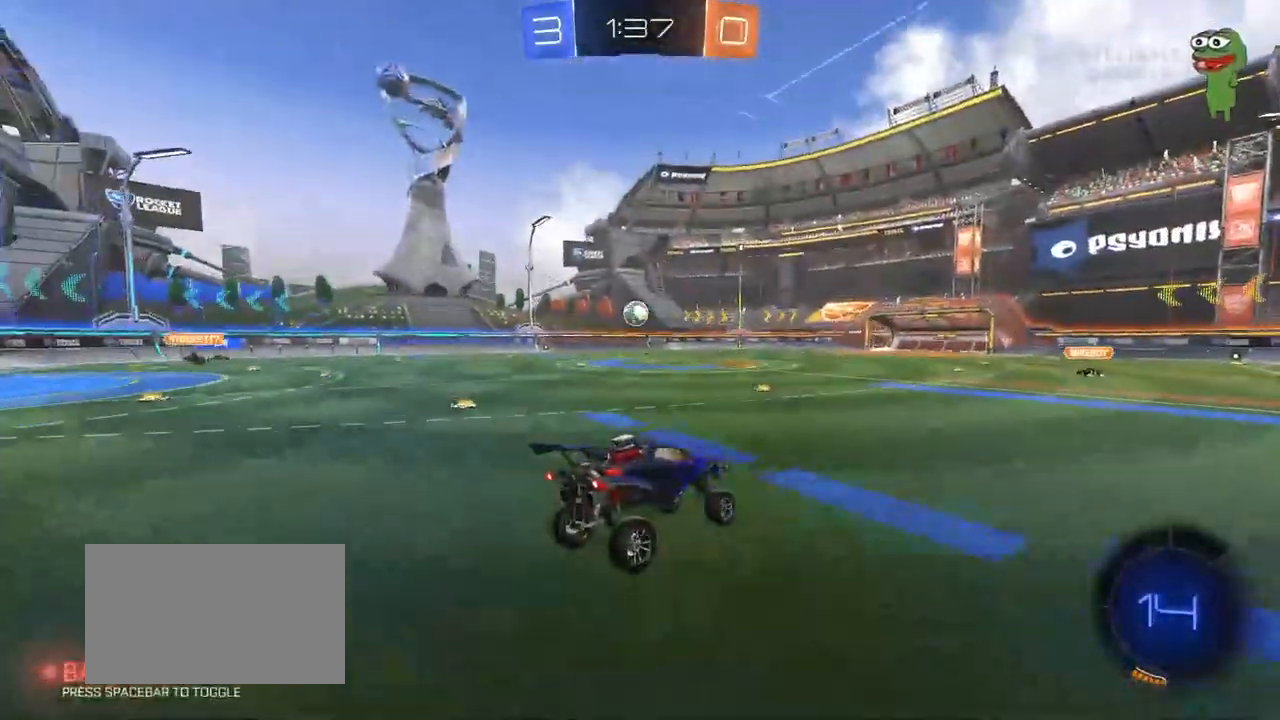
{"keys": ["a", "w"], "mouse": [], "mouse_move": "still", "events": []}
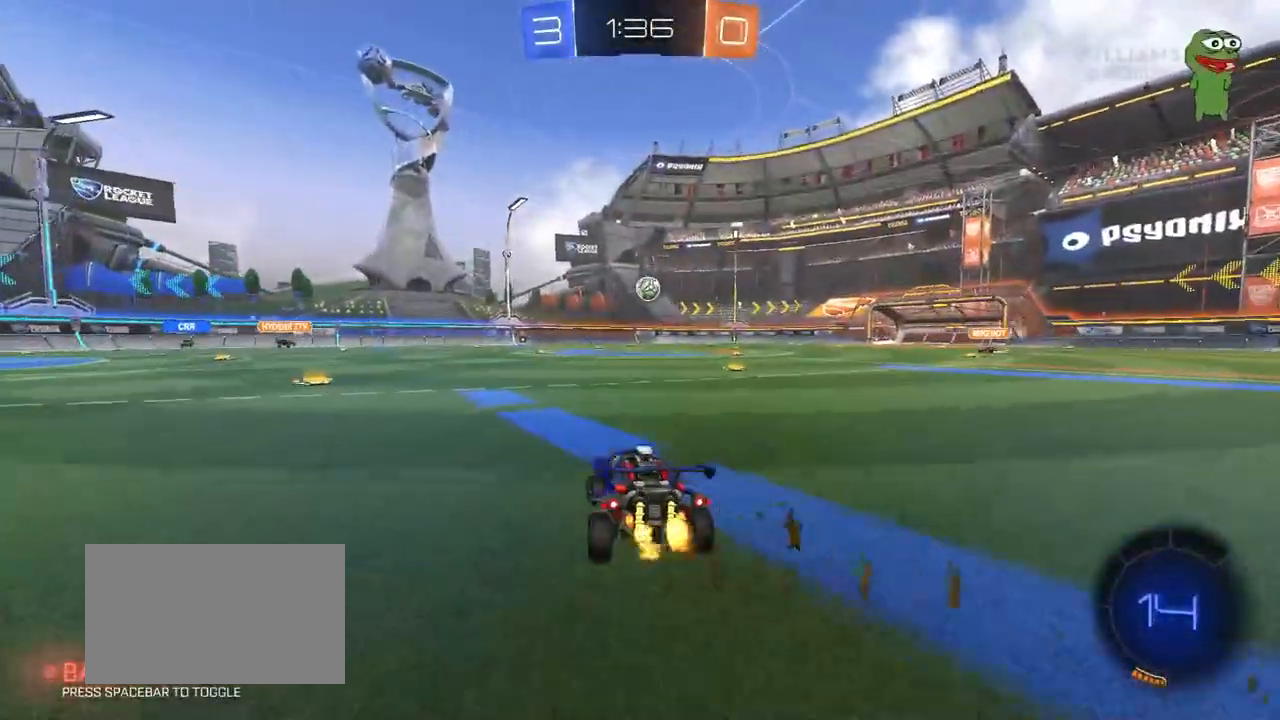
{"keys": ["a", "w"], "mouse": [], "mouse_move": "still", "events": [[50, "a", "up"], [183, "a", "down"], [333, "a", "up"], [467, "a", "down"]]}
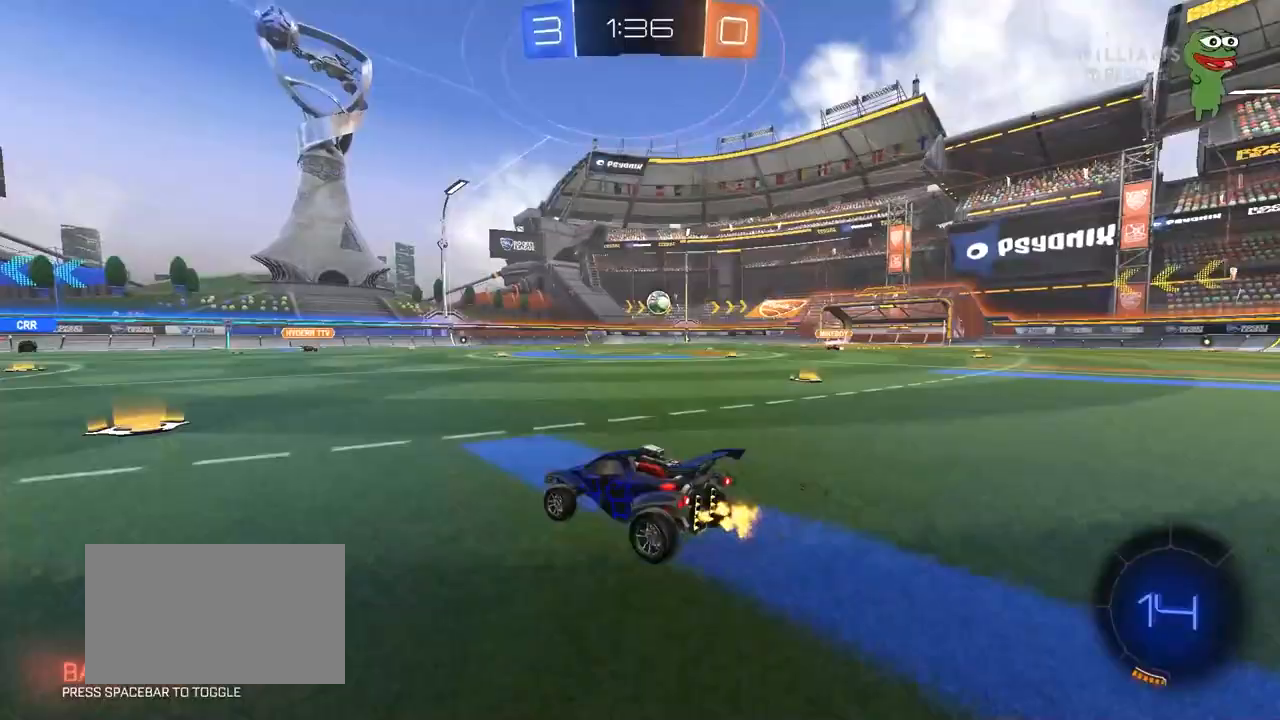
{"keys": ["w"], "mouse": [], "mouse_move": "still", "events": [[117, "a", "up"], [300, "a", "down"], [483, "a", "up"]]}
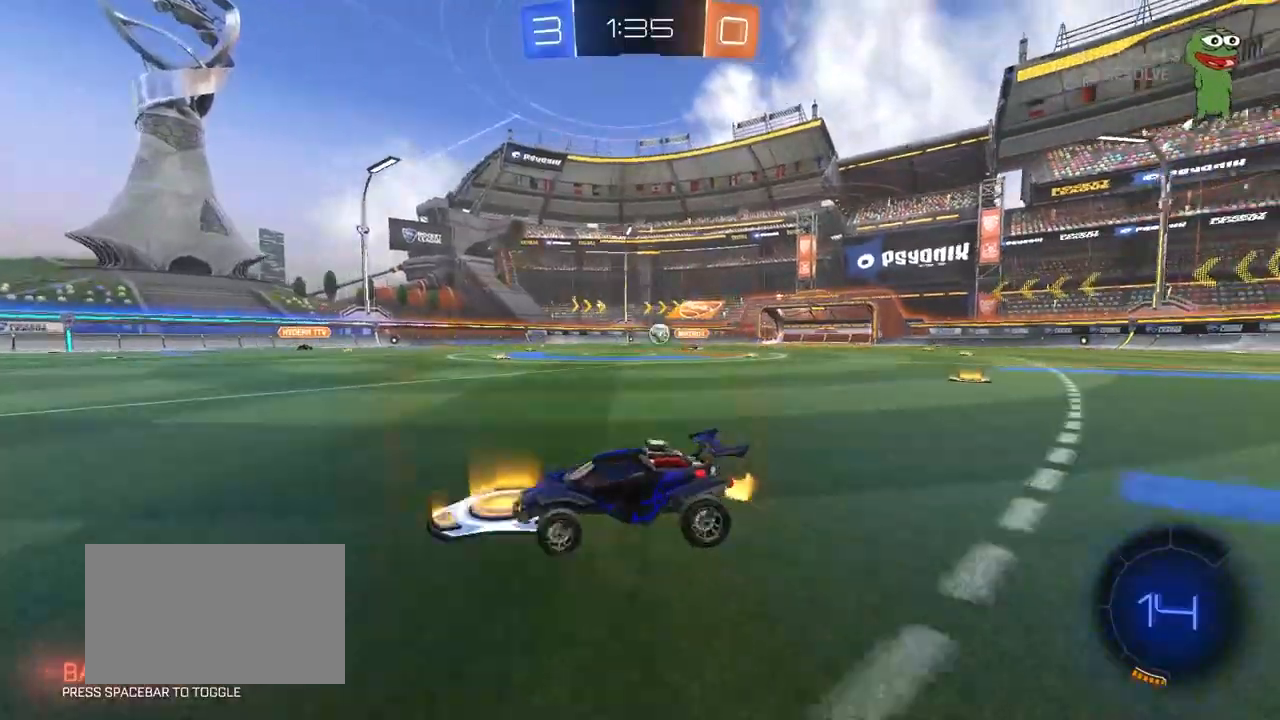
{"keys": ["space", "w"], "mouse": [], "mouse_move": "still", "events": [[500, "space", "down"]]}
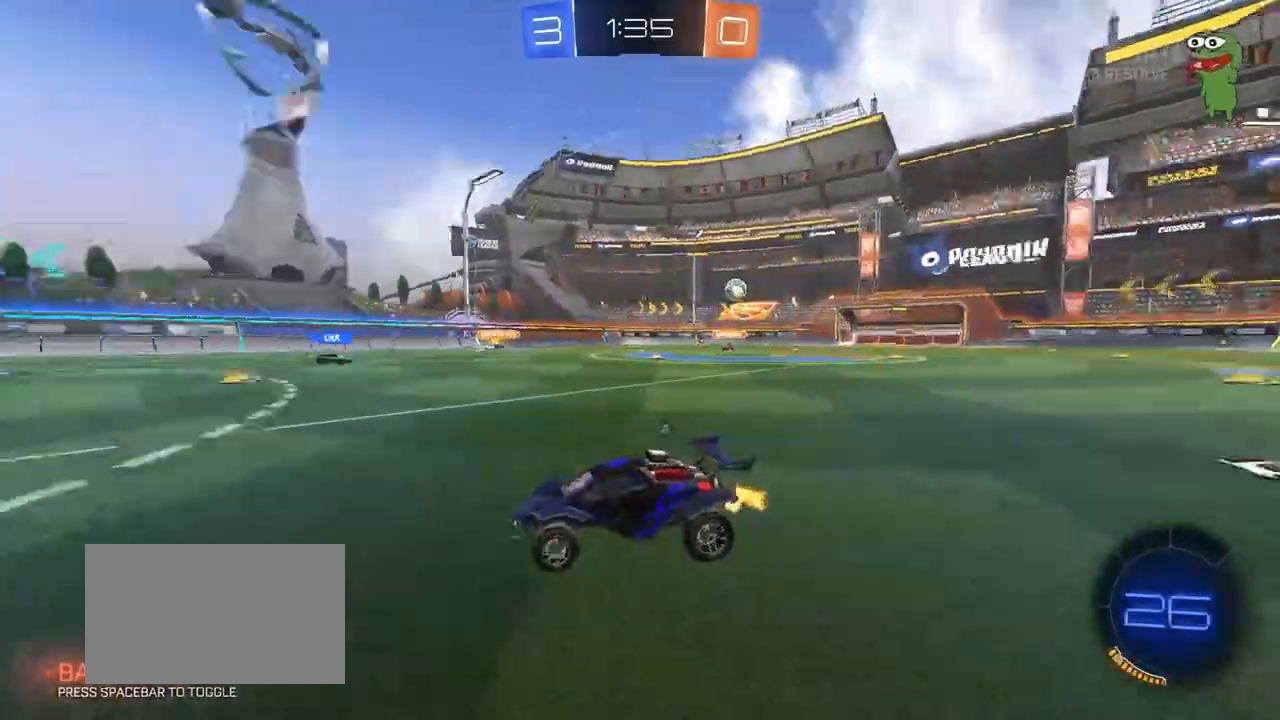
{"keys": ["a", "w"], "mouse": [], "mouse_move": "still", "events": [[100, "a", "down"], [200, "space", "up"], [333, "a", "up"], [467, "a", "down"]]}
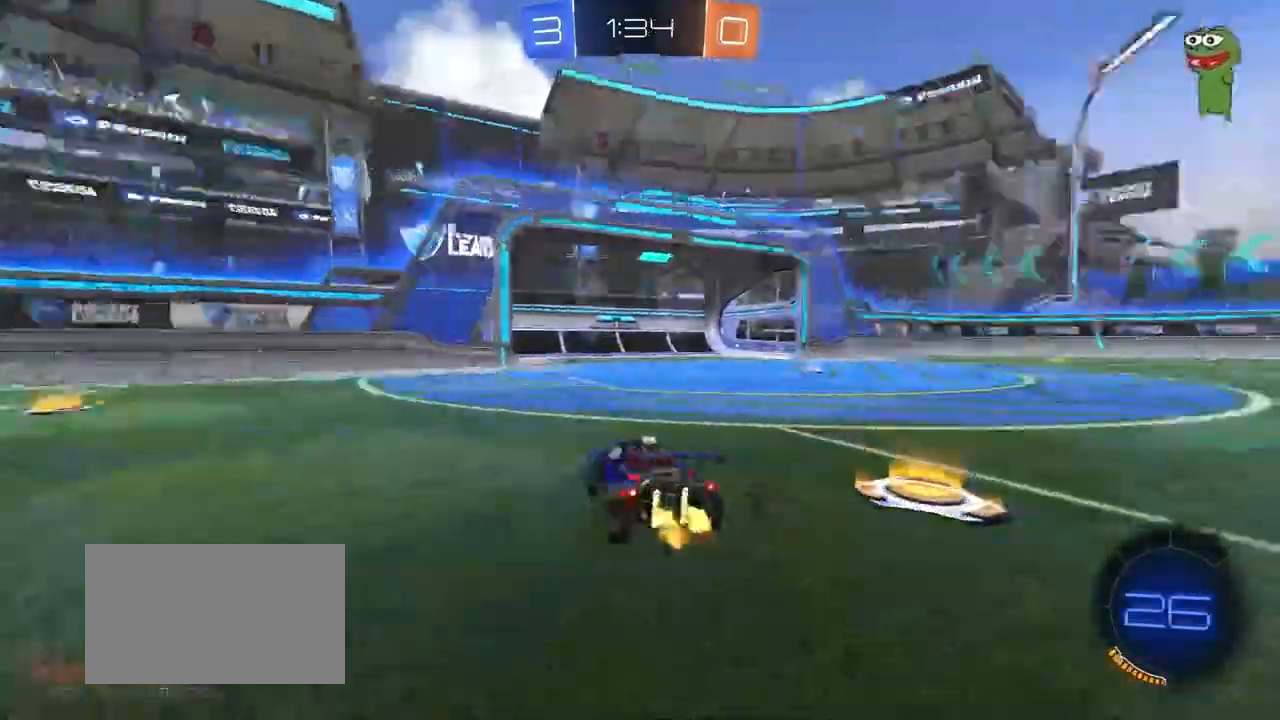
{"keys": ["w"], "mouse": [], "mouse_move": "still", "events": [[17, "space", "down"], [67, "shift", "down"], [167, "shift", "up"], [167, "space", "up"], [350, "a", "up"]]}
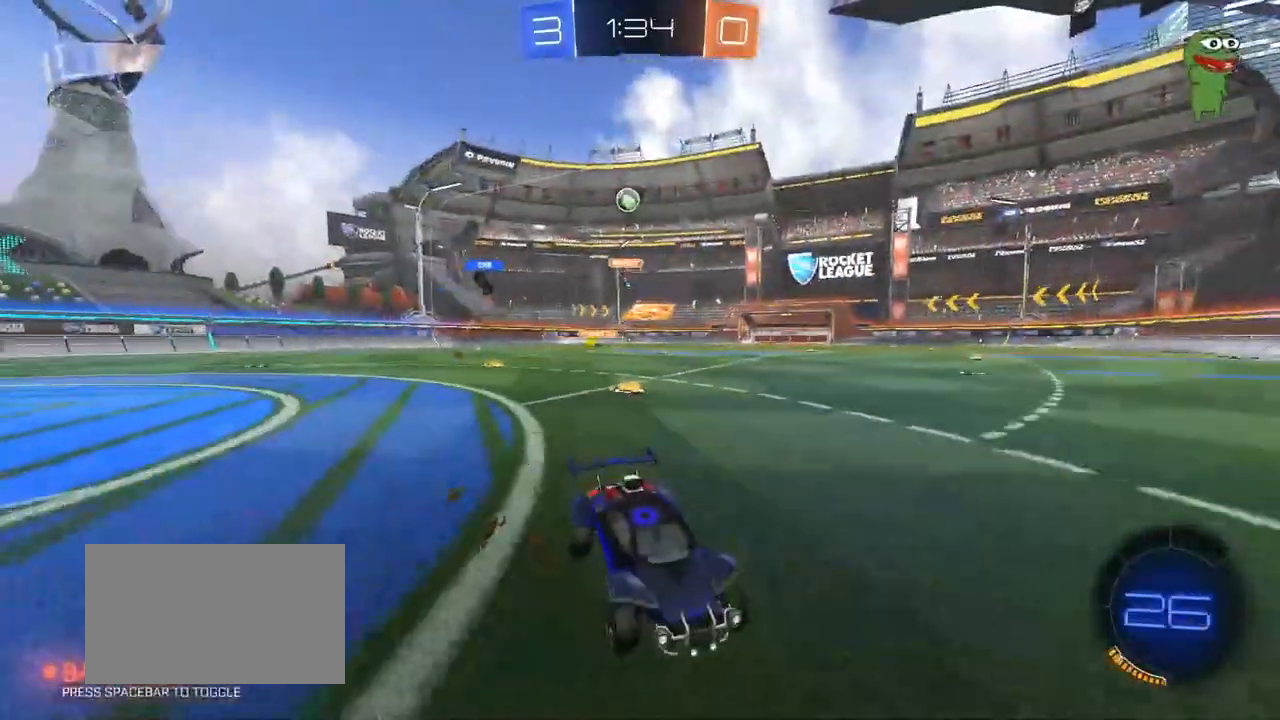
{"keys": ["d", "w"], "mouse": [], "mouse_move": "still", "events": [[33, "a", "down"], [133, "a", "up"], [167, "d", "down"], [267, "shift", "down"], [367, "shift", "up"]]}
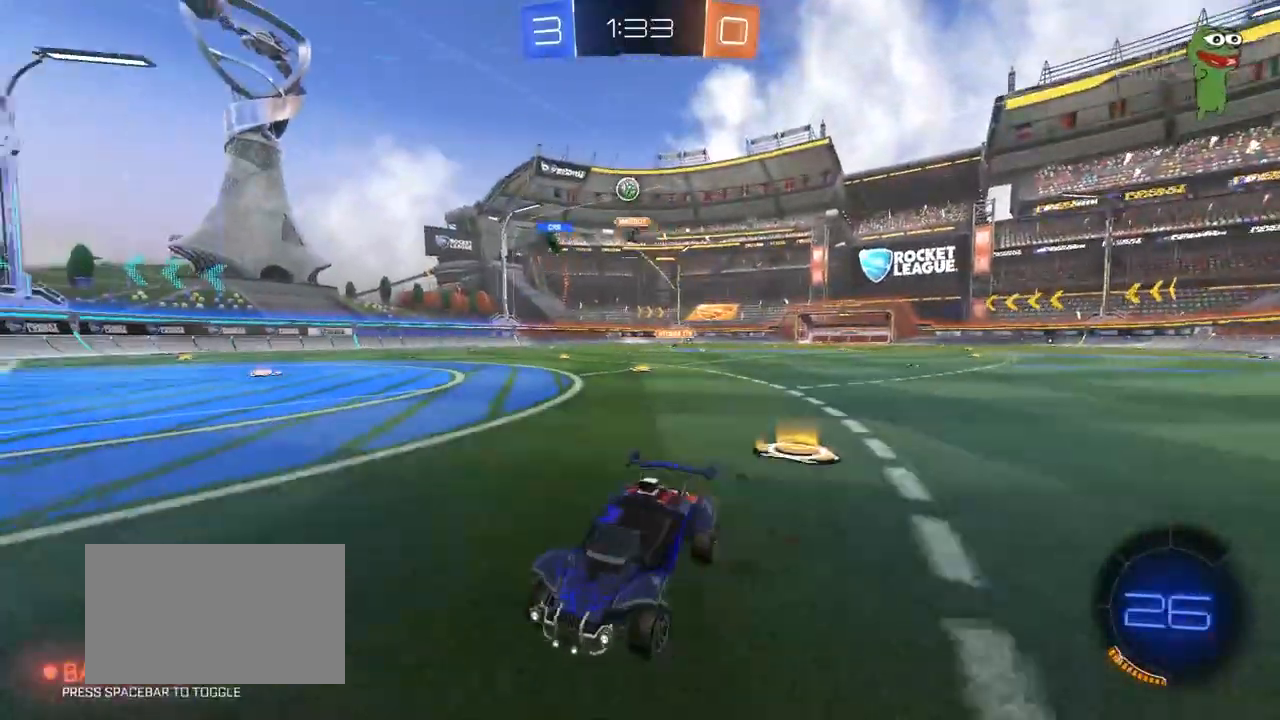
{"keys": ["w"], "mouse": [], "mouse_move": "still", "events": [[333, "d", "up"]]}
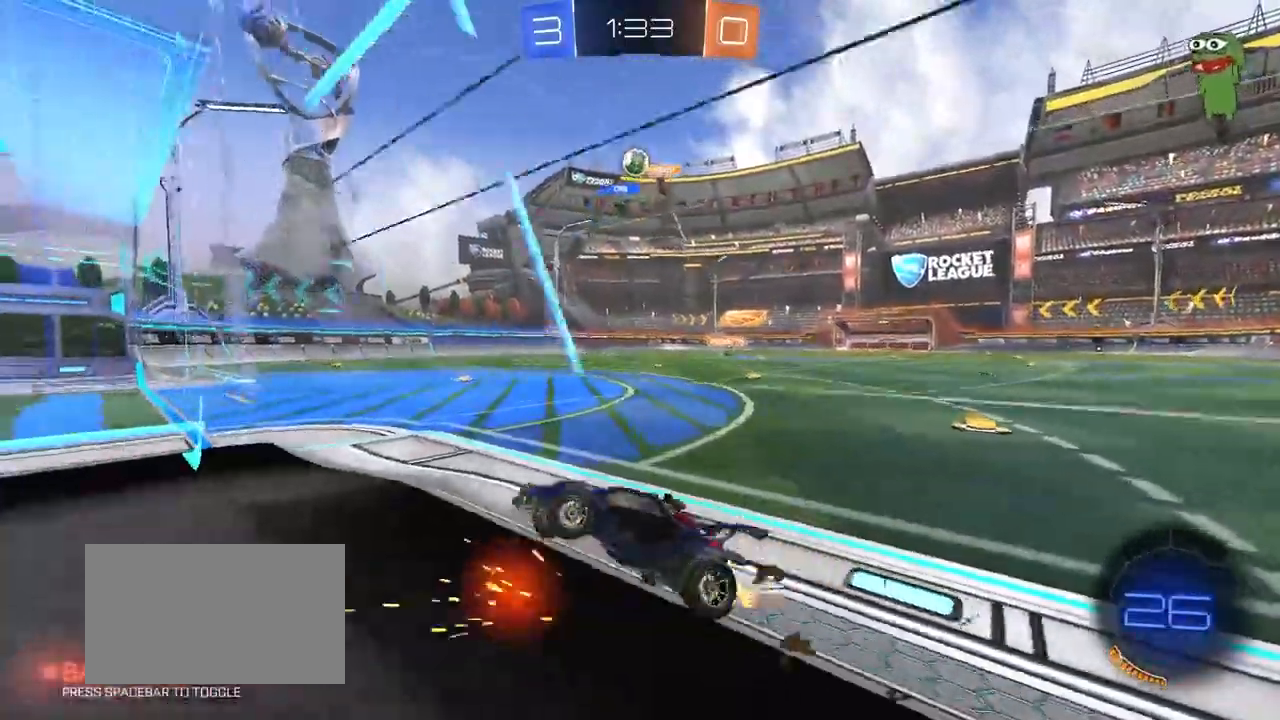
{"keys": ["w"], "mouse": [], "mouse_move": "still", "events": [[200, "d", "down"], [350, "d", "up"], [400, "d", "down"], [483, "d", "up"]]}
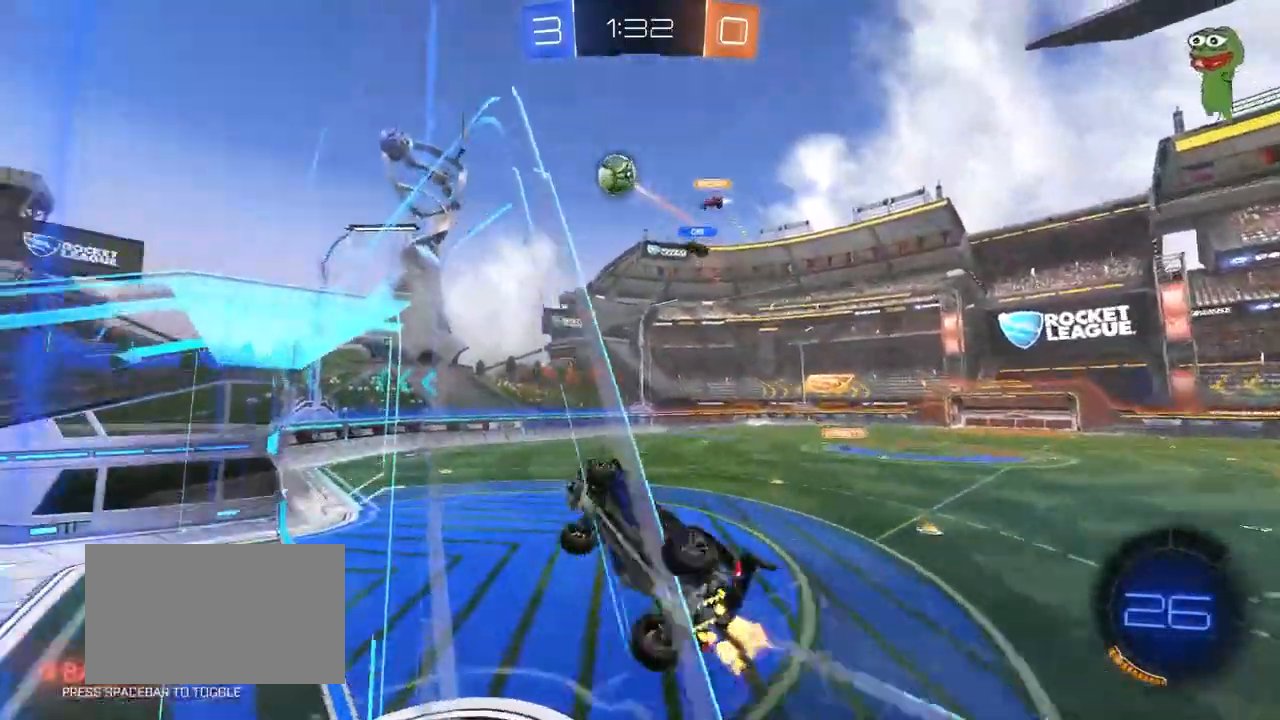
{"keys": ["a", "shift"], "mouse": [], "mouse_move": "still", "events": [[167, "d", "down"], [217, "d", "up"], [217, "w", "up"], [267, "mouse_right", "down"], [317, "a", "down"], [367, "mouse_right", "up"], [367, "shift", "down"]]}
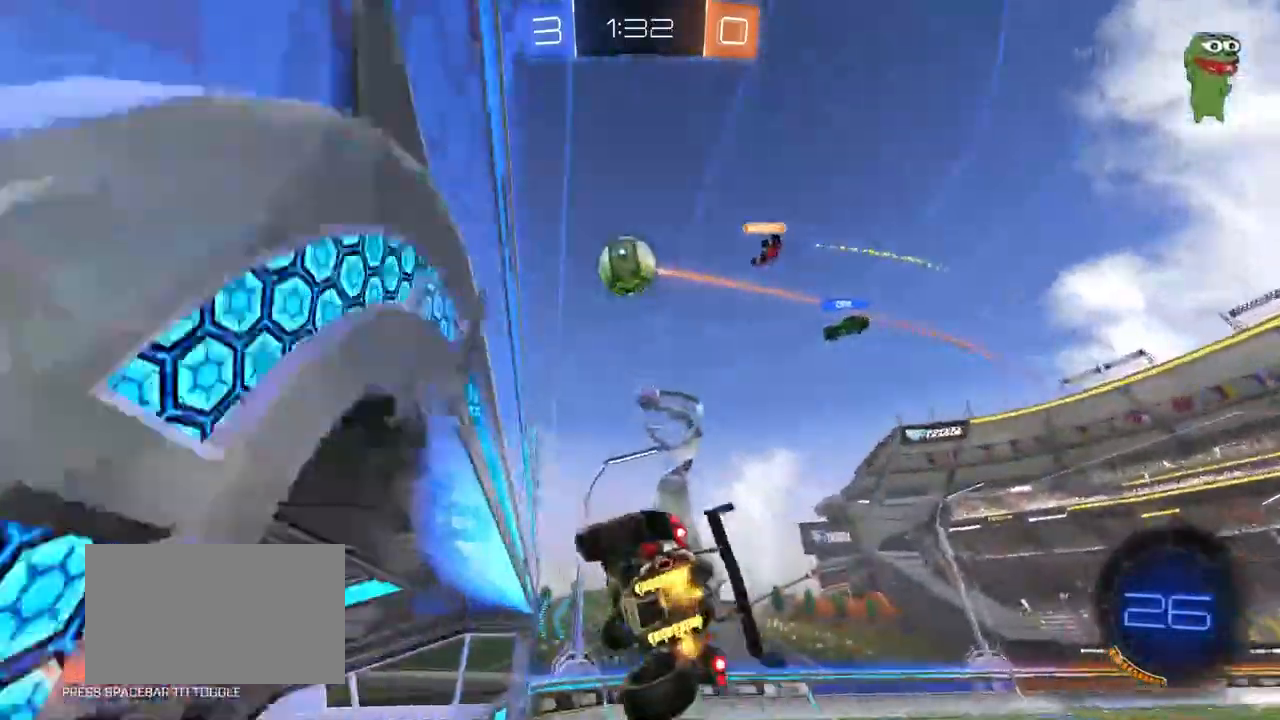
{"keys": ["s"], "mouse": ["right"], "mouse_move": "still", "events": [[50, "shift", "up"], [150, "a", "up"], [333, "s", "down"], [450, "mouse_right", "down"]]}
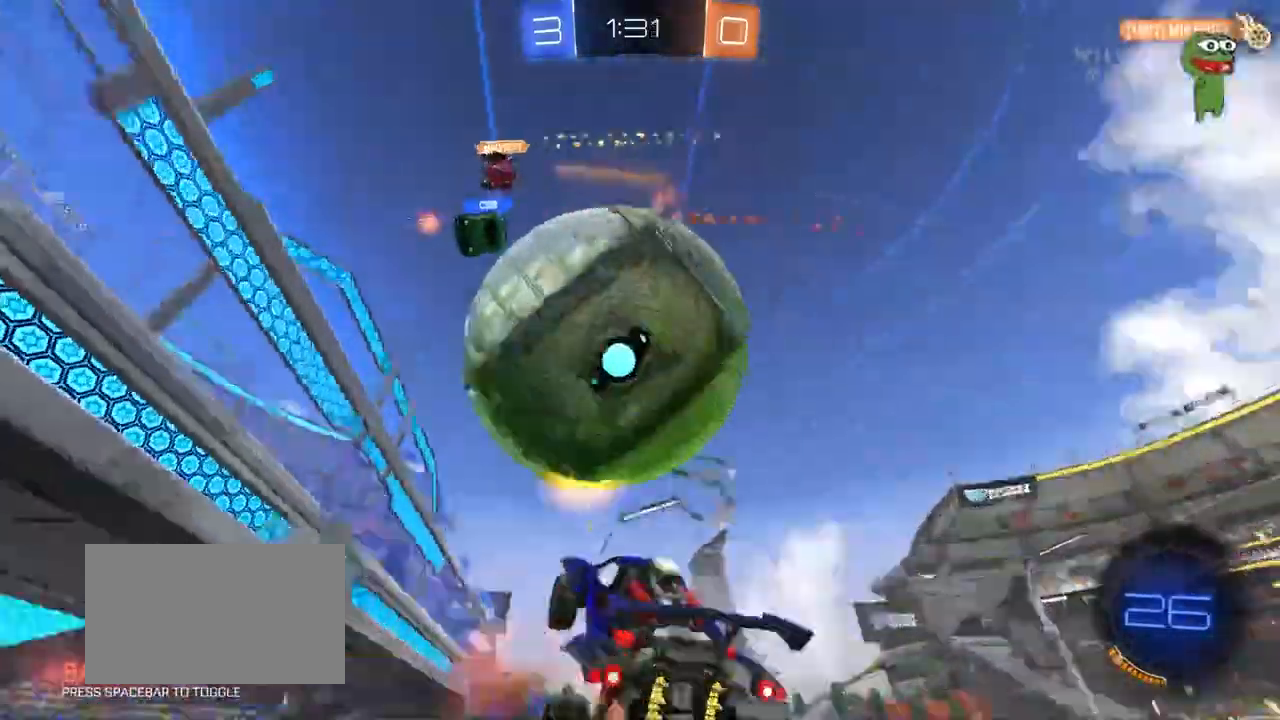
{"keys": ["a", "shift", "w"], "mouse": [], "mouse_move": "still", "events": [[117, "mouse_right", "up"], [200, "a", "down"], [250, "s", "up"], [250, "shift", "down"], [400, "w", "down"]]}
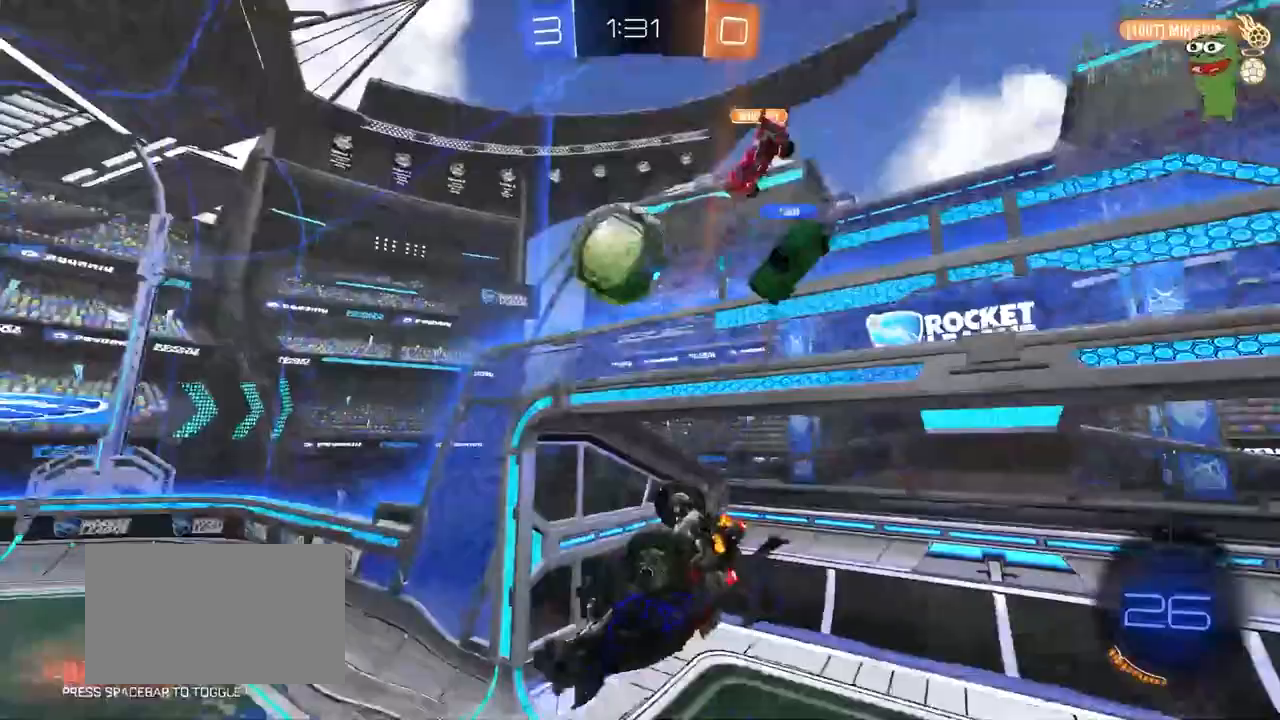
{"keys": [], "mouse": [], "mouse_move": "still", "events": [[133, "w", "up"], [267, "s", "down"], [267, "shift", "up"], [400, "a", "up"], [400, "s", "up"]]}
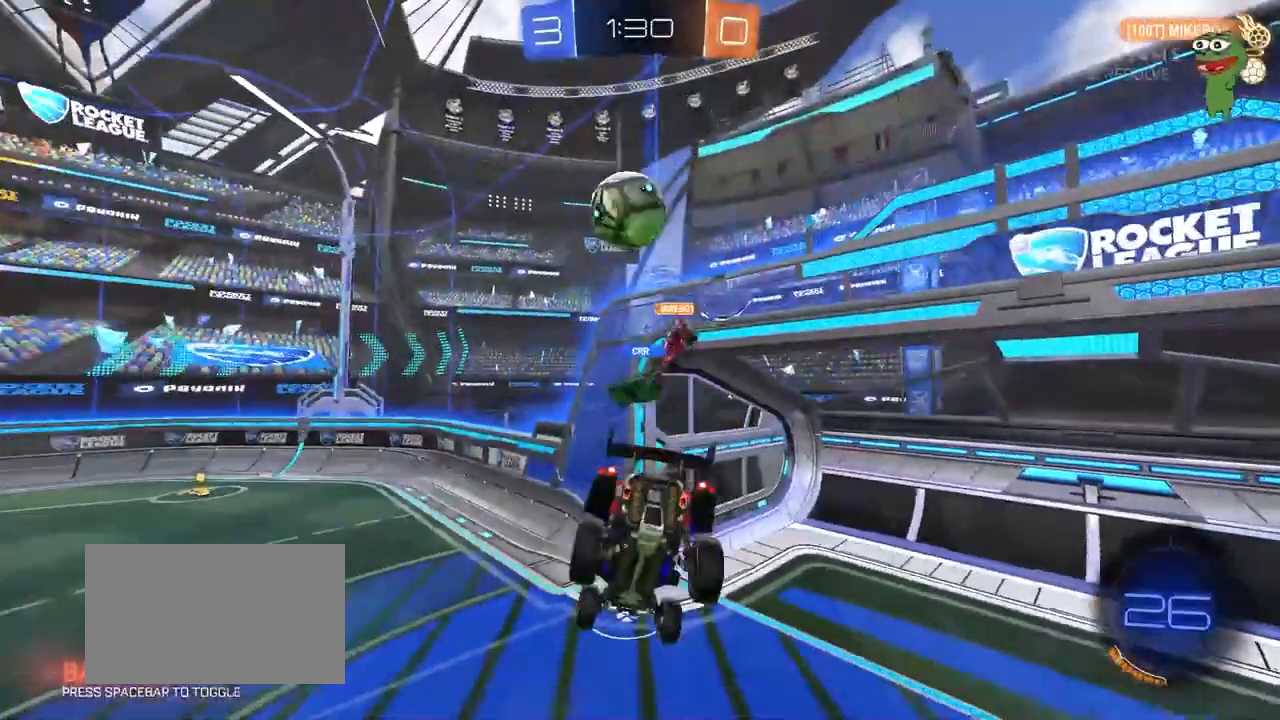
{"keys": [], "mouse": [], "mouse_move": "still", "events": [[283, "s", "down"], [333, "d", "down"], [433, "d", "up"], [433, "s", "up"]]}
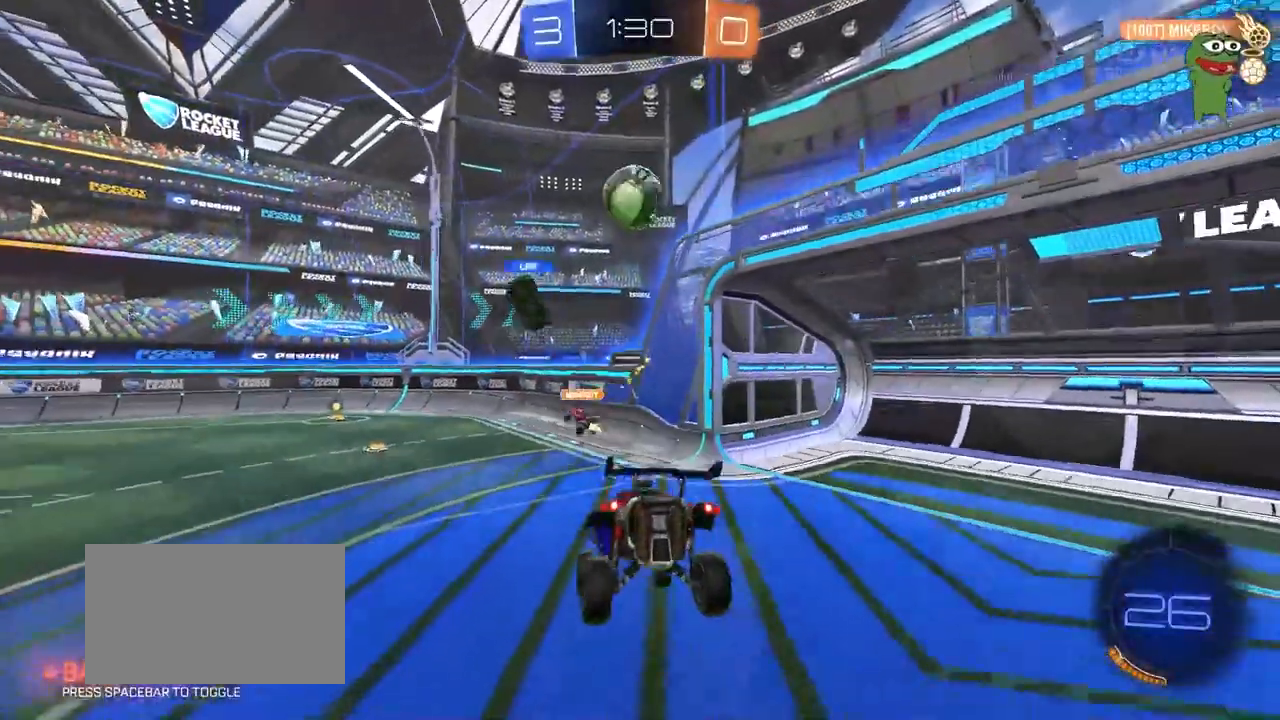
{"keys": ["d", "w"], "mouse": [], "mouse_move": "still", "events": [[167, "w", "down"], [250, "d", "down"]]}
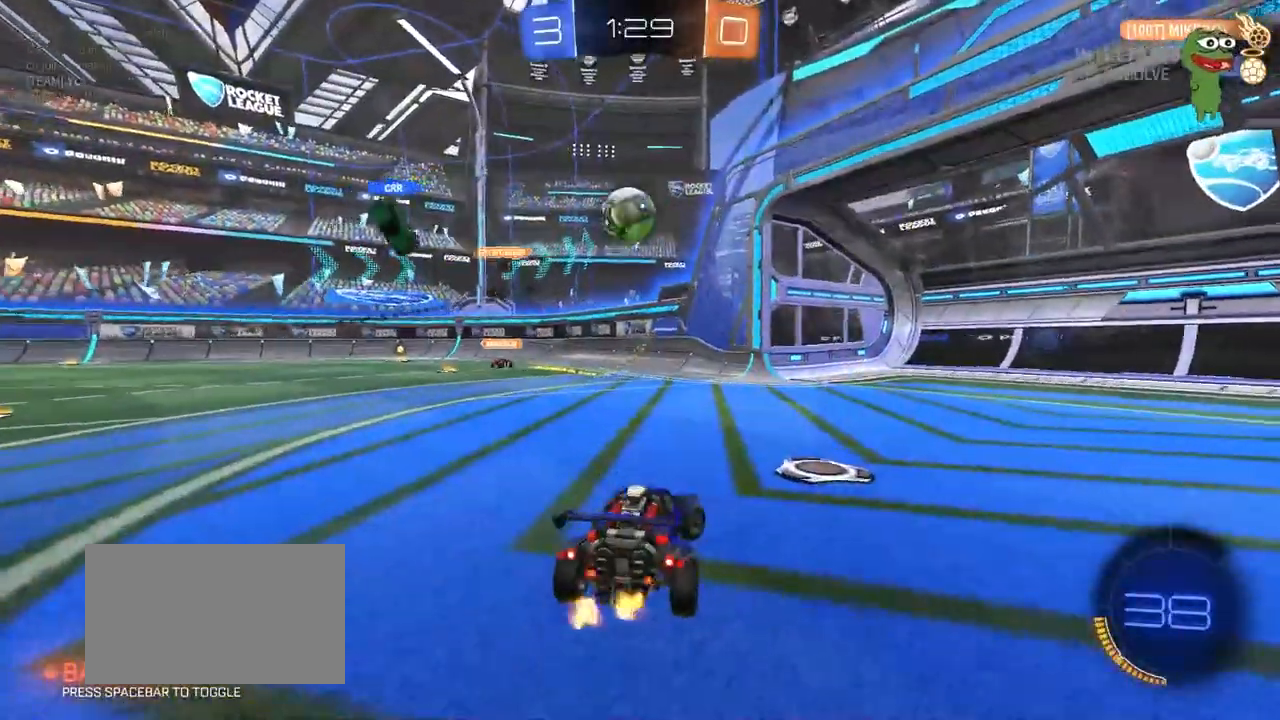
{"keys": ["w"], "mouse": [], "mouse_move": "still", "events": [[133, "mouse_left", "down"], [217, "d", "up"], [367, "d", "down"], [400, "d", "up"], [400, "mouse_left", "up"]]}
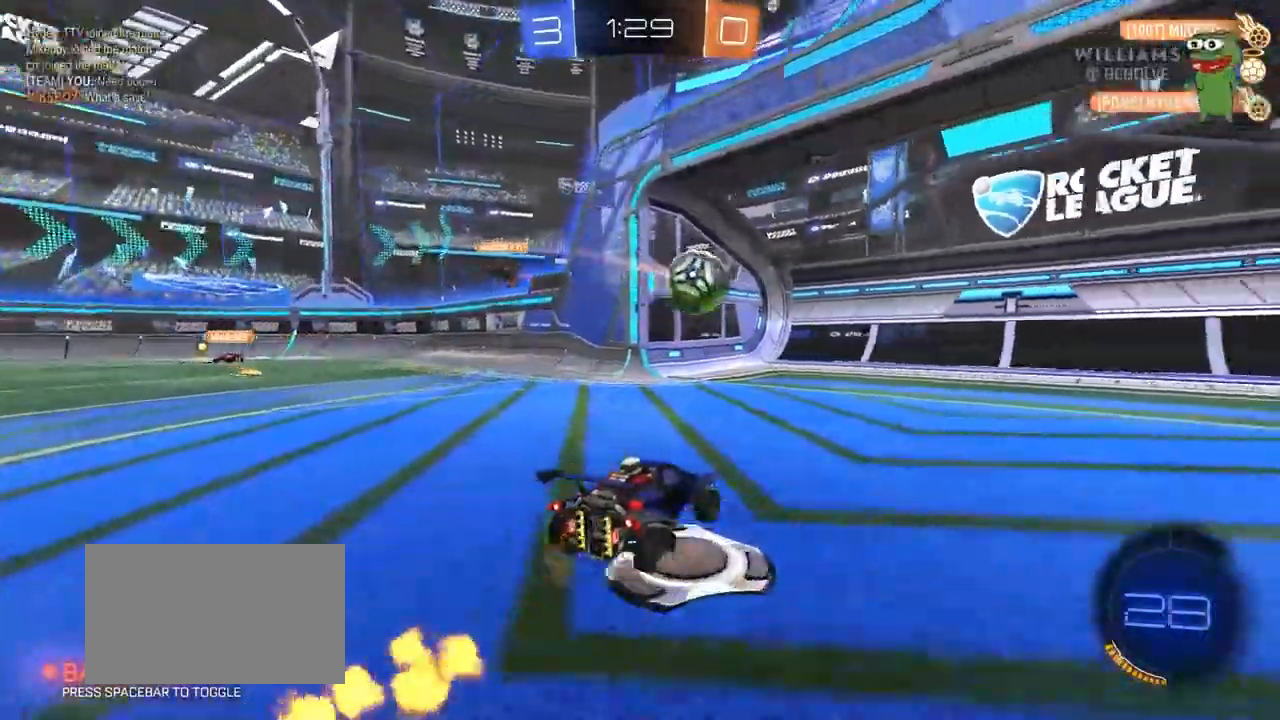
{"keys": ["s"], "mouse": [], "mouse_move": "still", "events": [[50, "d", "down"], [183, "d", "up"], [283, "mouse_right", "down"], [283, "w", "up"], [383, "mouse_right", "up"], [383, "s", "down"]]}